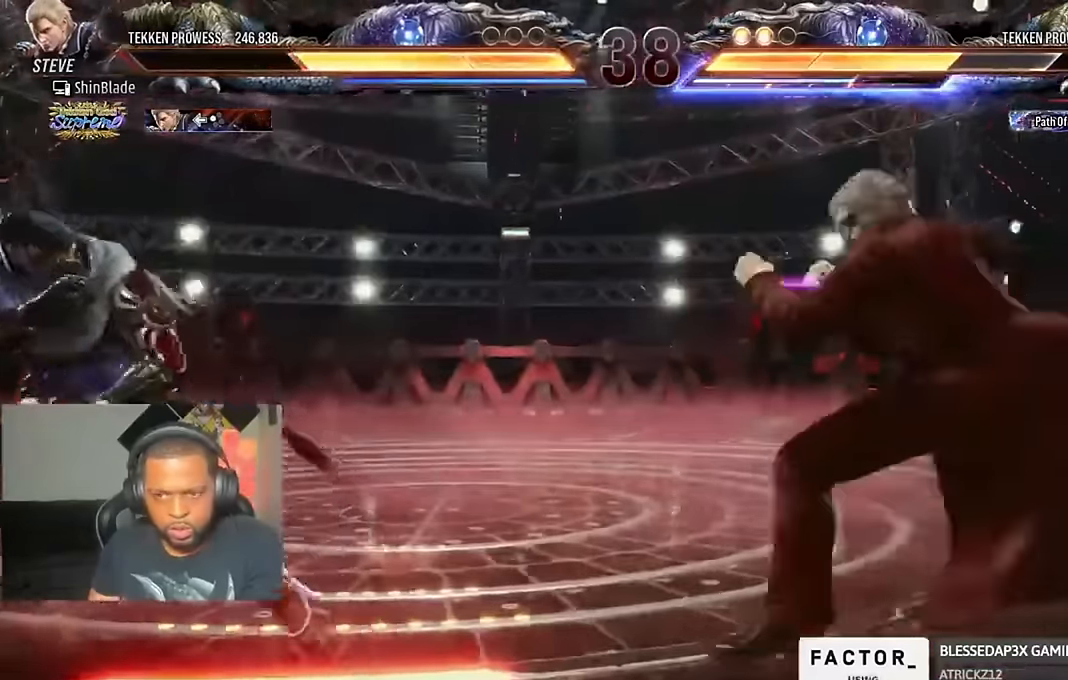
Gameplay with a controller (PlayStation layout); each line is a JSON object with the inputs held at the frame after it (dt_ms = milliseconds from this image to that frame). "events" lists button and stick changes between this image and that frame as [ms after this image, input, new state], when the widget could be followed in between.
{"dt_ms": 500, "buttons": ["TRIANGLE", "DPAD_LEFT"], "left_stick": "center", "right_stick": "center", "events": [[100, "TRIANGLE", "down"], [233, "SQUARE", "down"], [333, "SQUARE", "up"], [400, "SQUARE", "down"], [500, "SQUARE", "up"]]}
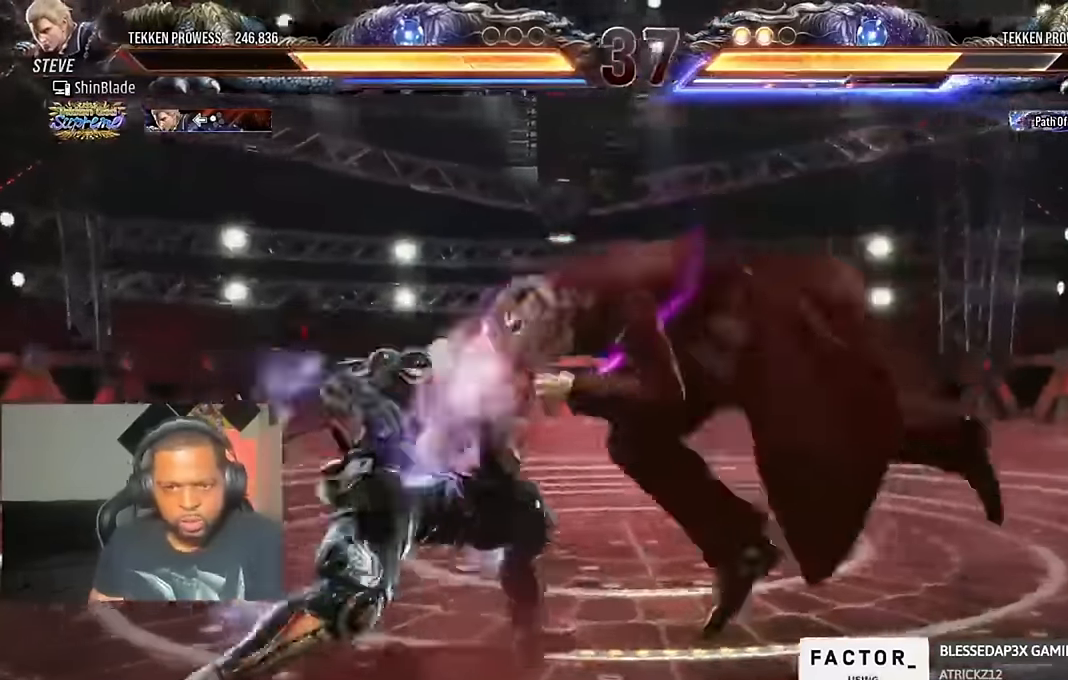
{"dt_ms": 500, "buttons": ["DPAD_RIGHT"], "left_stick": "center", "right_stick": "center", "events": [[33, "SQUARE", "down"], [100, "DPAD_LEFT", "up"], [133, "SQUARE", "up"], [167, "SQUARE", "down"], [267, "SQUARE", "up"], [267, "TRIANGLE", "up"], [300, "DPAD_RIGHT", "down"]]}
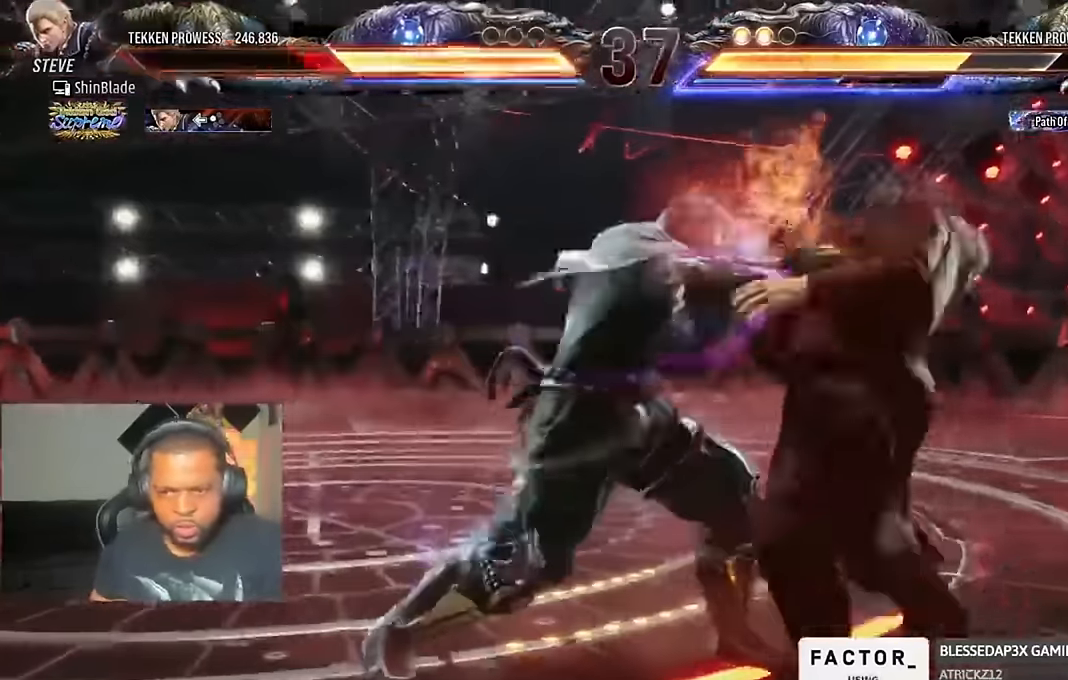
{"dt_ms": 500, "buttons": ["SQUARE", "DPAD_RIGHT"], "left_stick": "center", "right_stick": "center"}
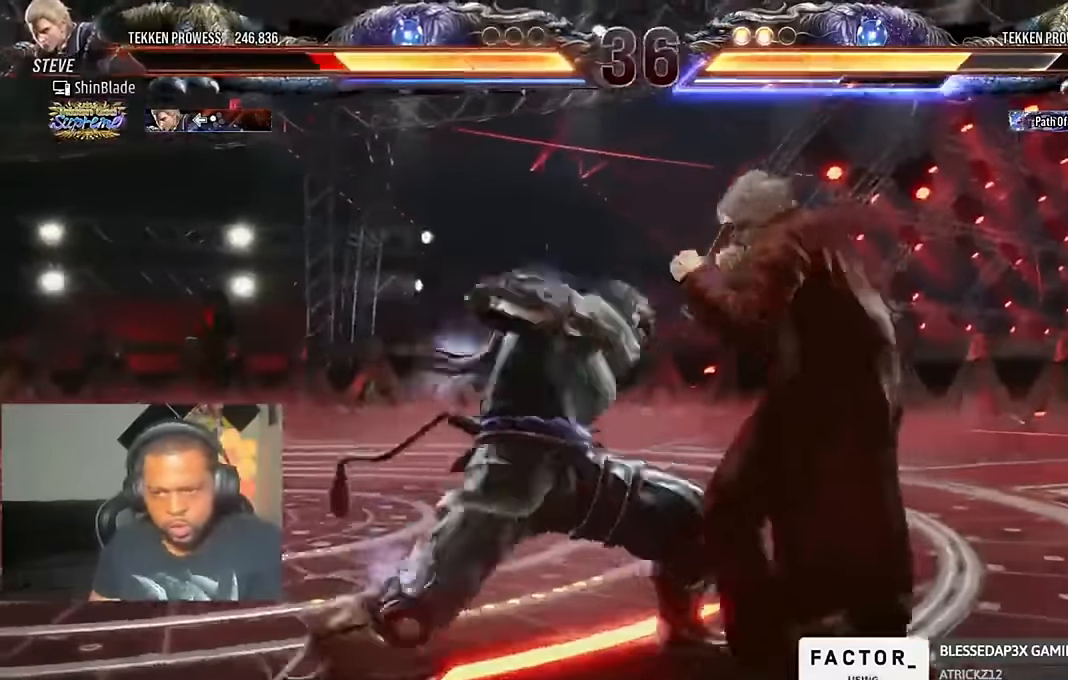
{"dt_ms": 500, "buttons": ["DPAD_RIGHT"], "left_stick": "center", "right_stick": "center", "events": [[333, "SQUARE", "up"]]}
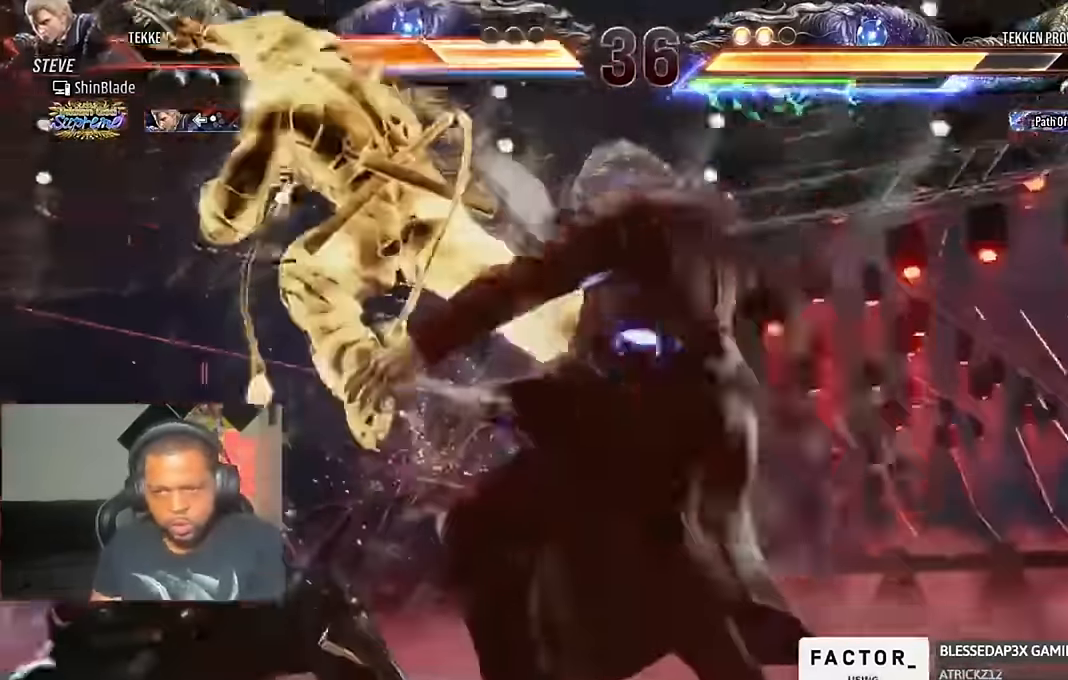
{"dt_ms": 500, "buttons": ["CROSS", "DPAD_RIGHT"], "left_stick": "center", "right_stick": "center", "events": [[500, "CROSS", "down"]]}
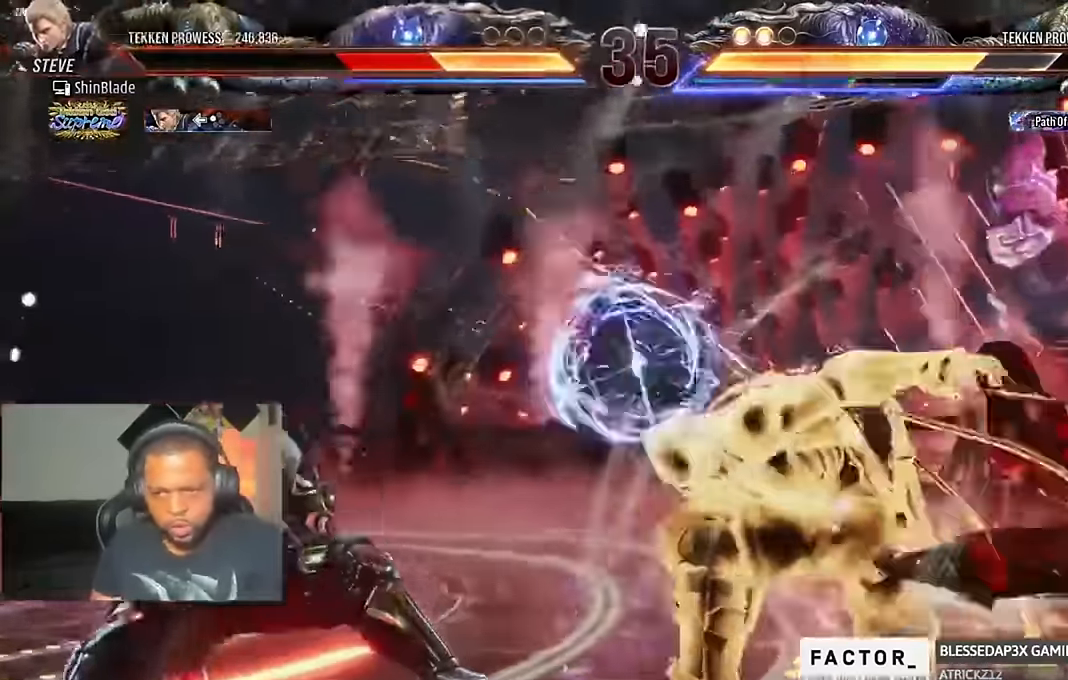
{"dt_ms": 1000, "buttons": ["DPAD_UP"], "left_stick": "center", "right_stick": "center"}
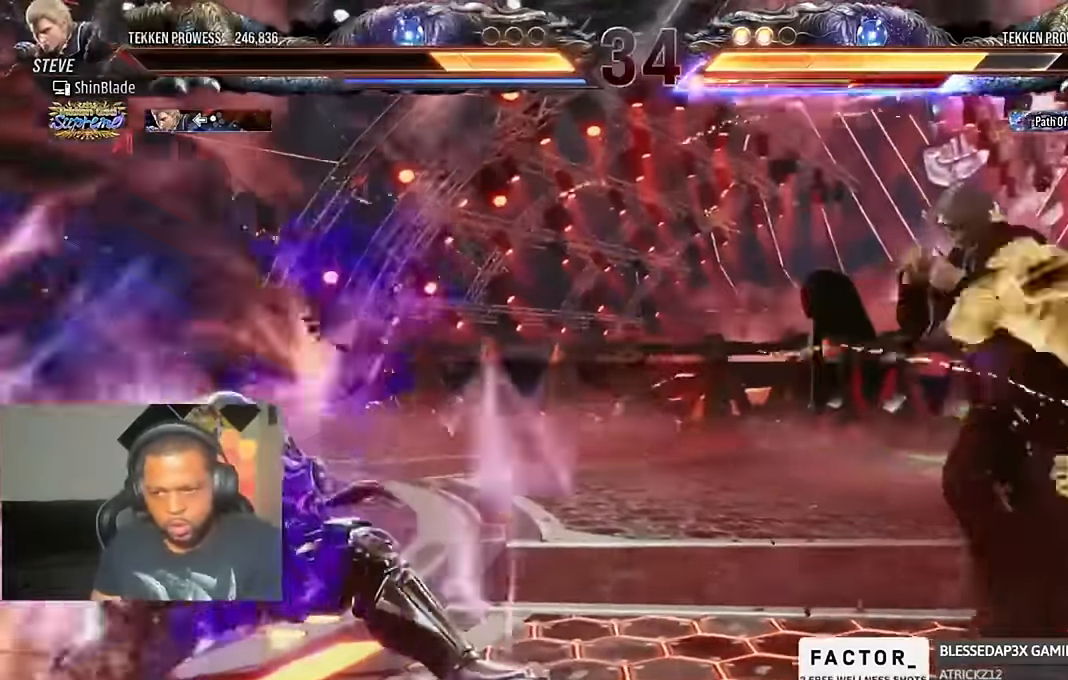
{"dt_ms": 500, "buttons": ["TRIANGLE", "DPAD_DOWN", "DPAD_RIGHT"], "left_stick": "center", "right_stick": "center"}
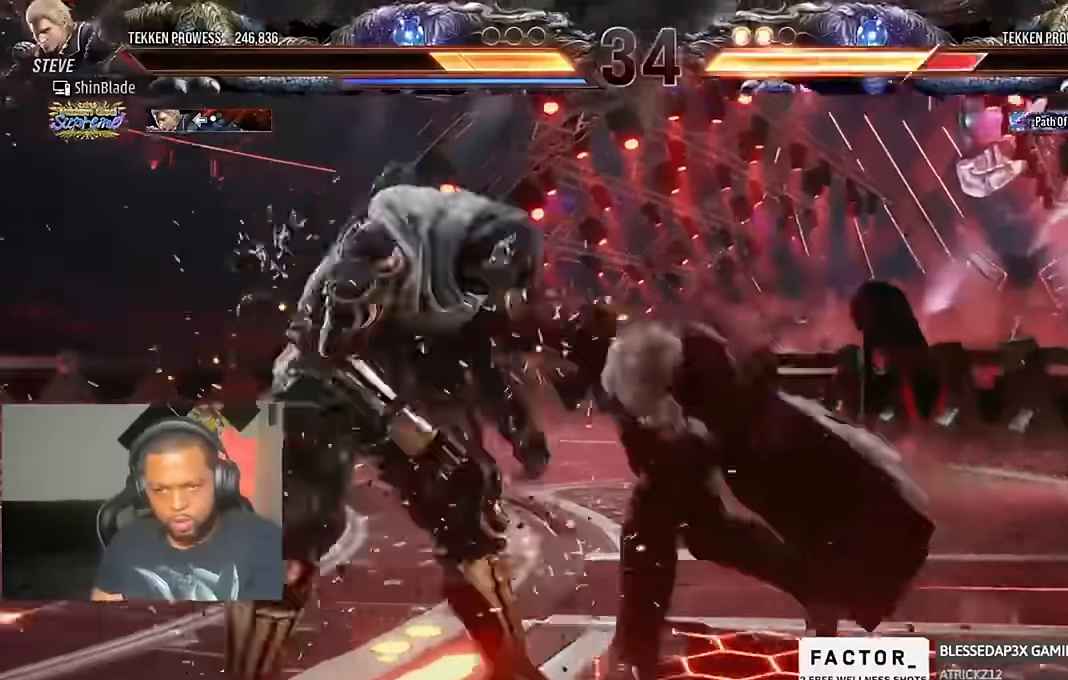
{"dt_ms": 500, "buttons": ["TRIANGLE"], "left_stick": "center", "right_stick": "center"}
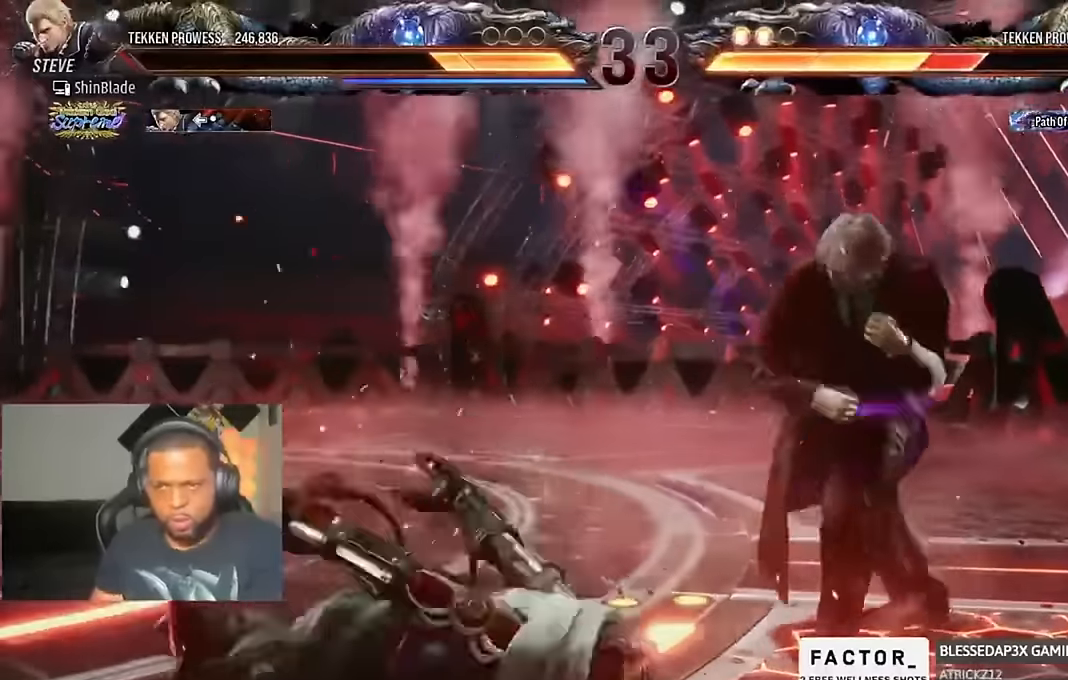
{"dt_ms": 500, "buttons": ["SQUARE"], "left_stick": "center", "right_stick": "center", "events": [[33, "DPAD_DOWN", "down"], [33, "DPAD_RIGHT", "down"], [33, "TRIANGLE", "up"], [100, "TRIANGLE", "down"], [200, "TRIANGLE", "up"], [267, "TRIANGLE", "down"], [300, "DPAD_DOWN", "up"], [300, "DPAD_RIGHT", "up"], [500, "SQUARE", "down"], [500, "TRIANGLE", "up"]]}
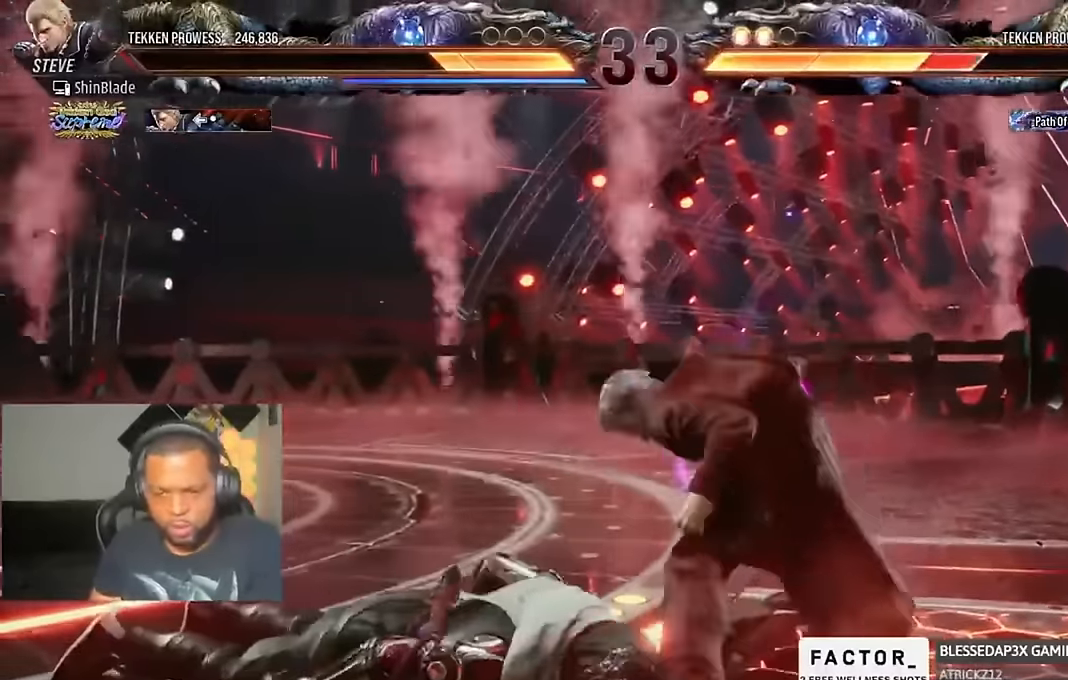
{"dt_ms": 500, "buttons": ["DPAD_LEFT"], "left_stick": "center", "right_stick": "center"}
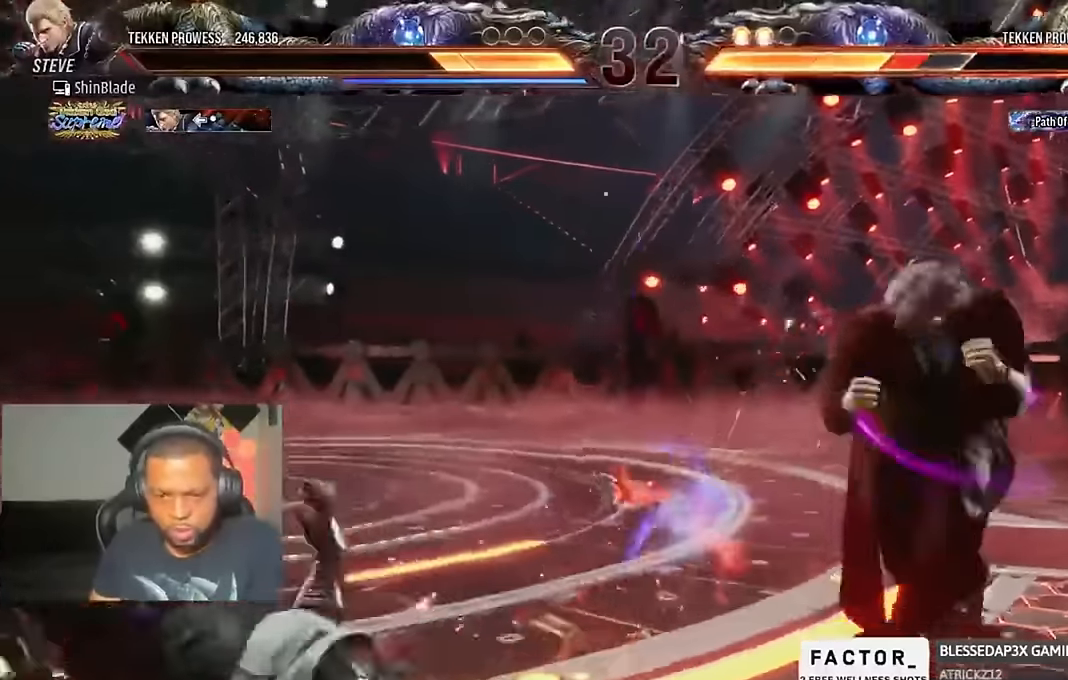
{"dt_ms": 500, "buttons": ["DPAD_LEFT"], "left_stick": "center", "right_stick": "center", "events": [[167, "DPAD_LEFT", "up"], [200, "DPAD_LEFT", "down"]]}
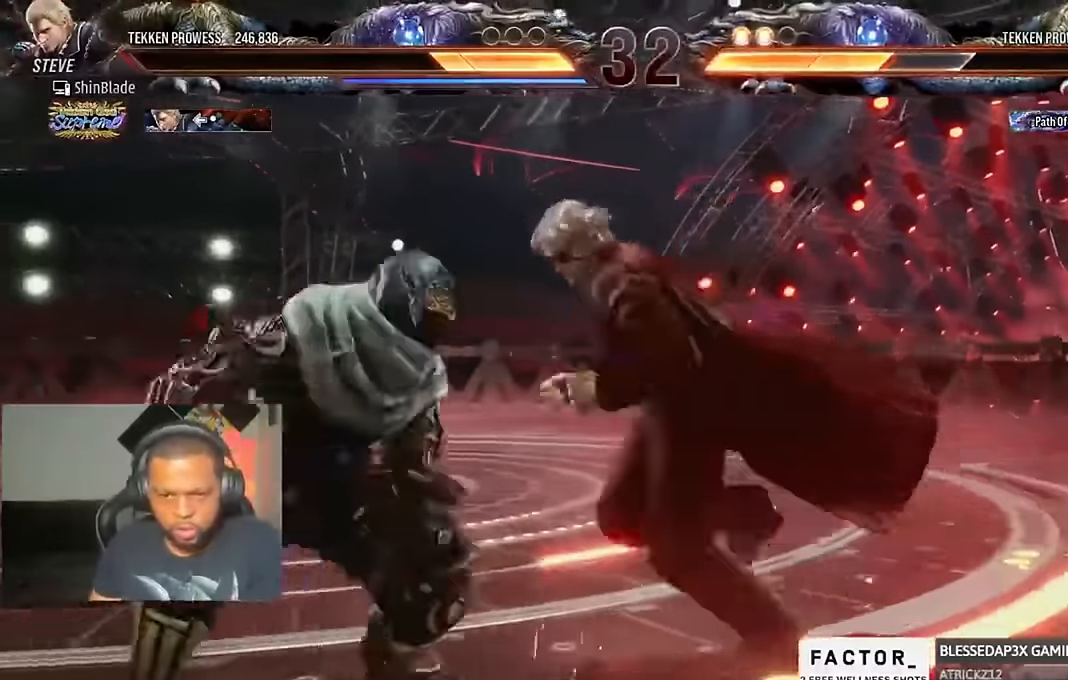
{"dt_ms": 500, "buttons": [], "left_stick": "center", "right_stick": "center", "events": [[33, "DPAD_LEFT", "up"], [67, "DPAD_DOWN", "down"], [100, "DPAD_DOWN", "up"], [100, "DPAD_RIGHT", "down"], [133, "CIRCLE", "down"], [133, "TRIANGLE", "down"], [167, "DPAD_RIGHT", "up"], [233, "CIRCLE", "up"], [233, "TRIANGLE", "up"]]}
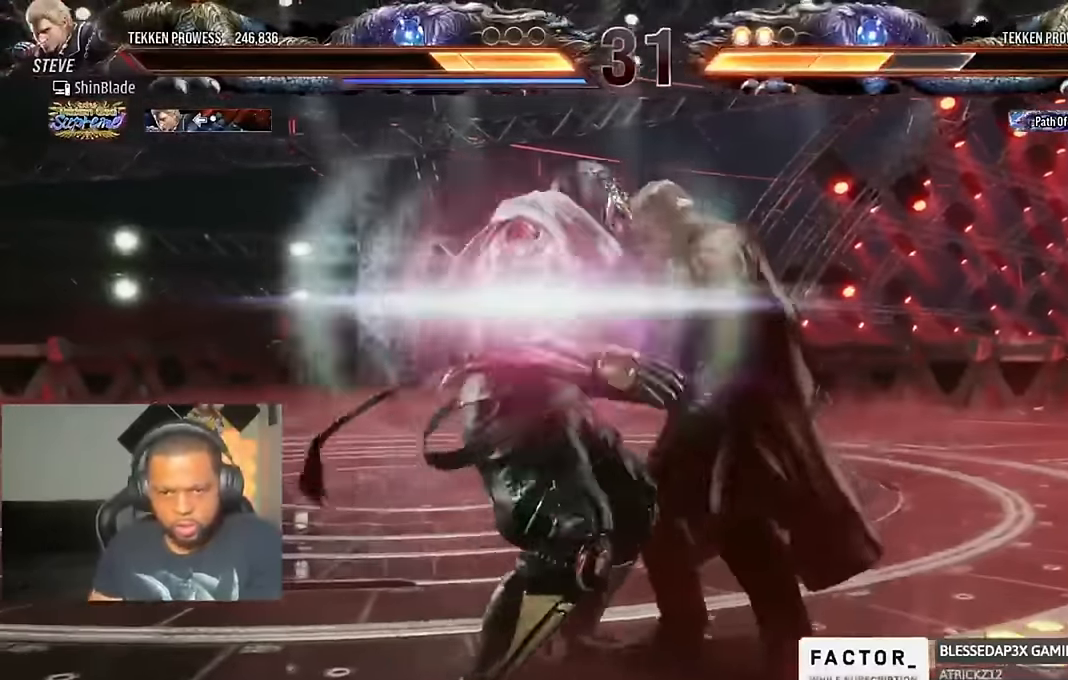
{"dt_ms": 500, "buttons": [], "left_stick": "center", "right_stick": "center", "events": []}
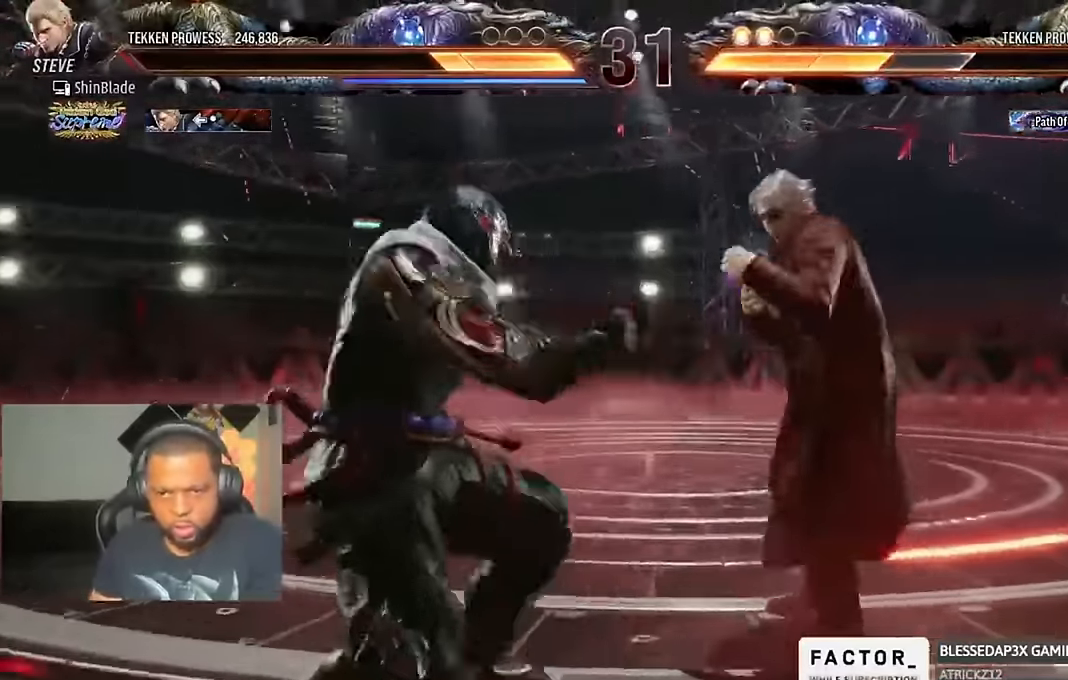
{"dt_ms": 500, "buttons": ["DPAD_LEFT"], "left_stick": "center", "right_stick": "up"}
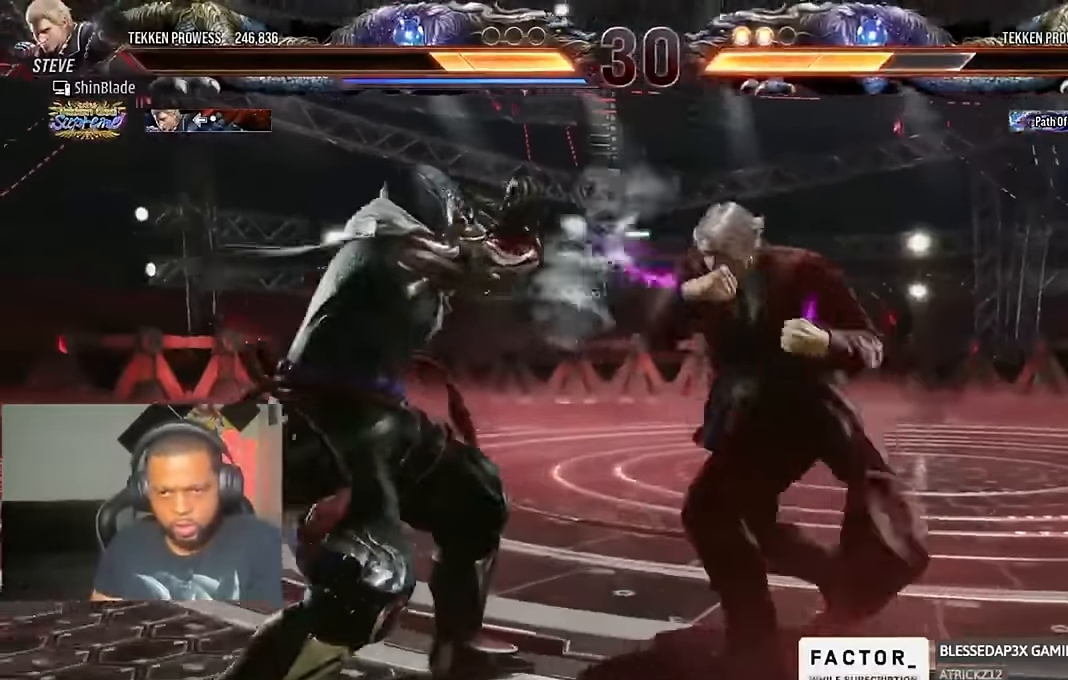
{"dt_ms": 500, "buttons": ["DPAD_DOWN", "DPAD_LEFT"], "left_stick": "center", "right_stick": "center", "events": [[33, "right_stick", "center"], [133, "right_stick", "up"], [267, "right_stick", "center"], [300, "DPAD_LEFT", "up"], [333, "DPAD_DOWN", "down"], [400, "SQUARE", "down"], [467, "SQUARE", "up"], [500, "DPAD_LEFT", "down"]]}
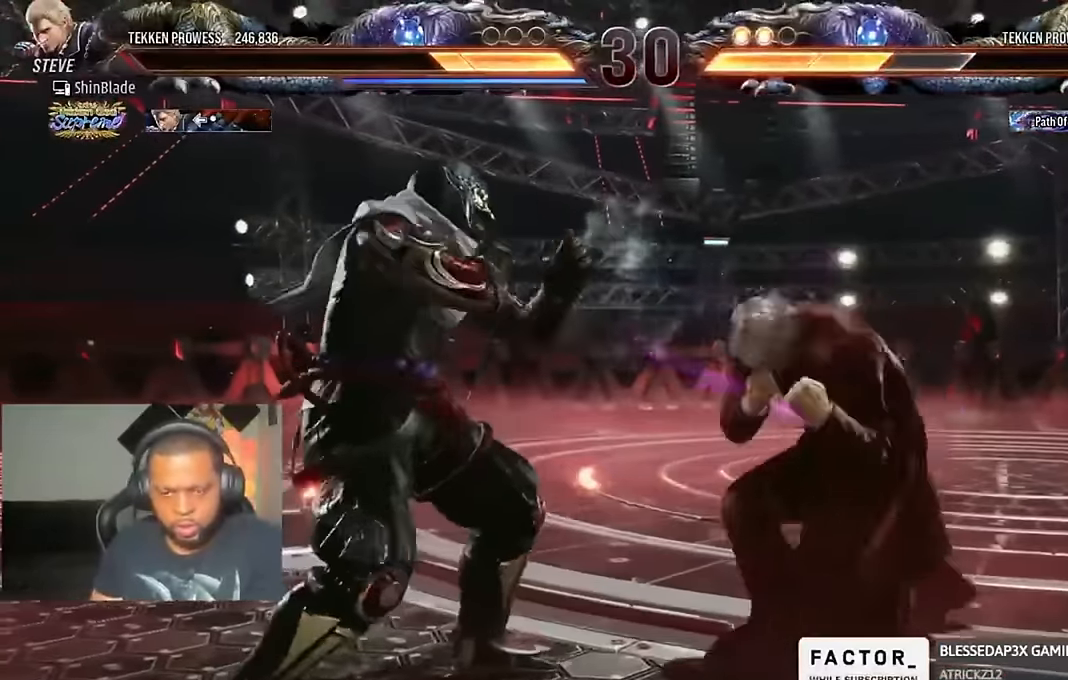
{"dt_ms": 500, "buttons": ["TRIANGLE"], "left_stick": "center", "right_stick": "center", "events": [[33, "DPAD_DOWN", "up"], [33, "SQUARE", "down"], [67, "DPAD_DOWN", "down"], [100, "SQUARE", "up"], [133, "SQUARE", "down"], [167, "DPAD_DOWN", "up"], [200, "SQUARE", "up"], [267, "SQUARE", "down"], [300, "DPAD_LEFT", "up"], [433, "SQUARE", "up"], [433, "TRIANGLE", "down"]]}
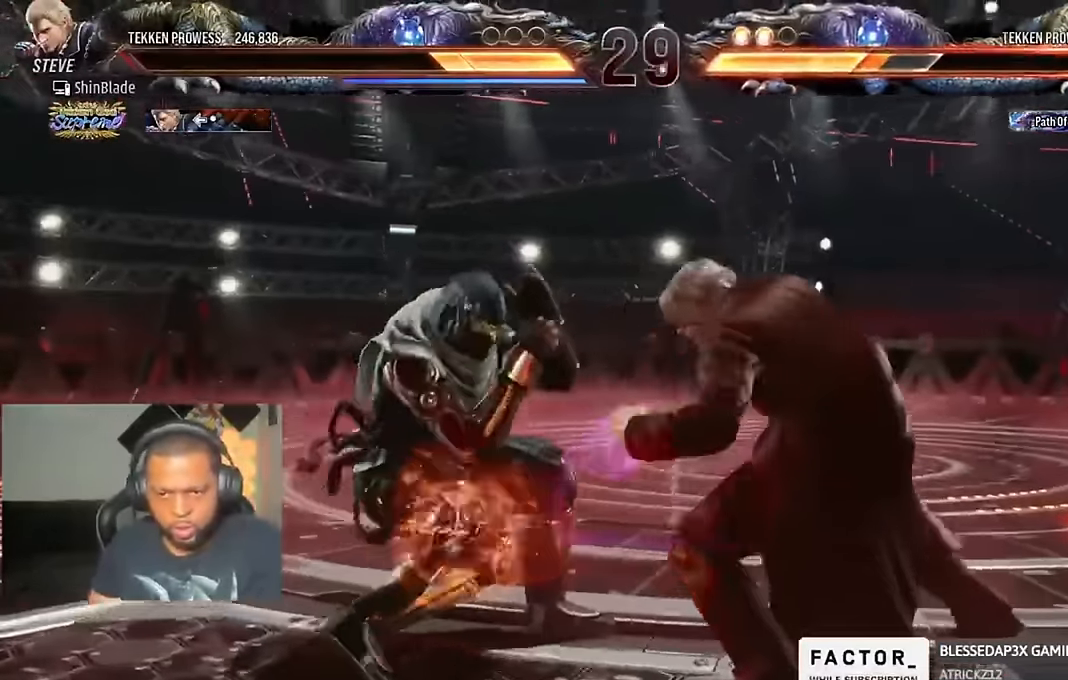
{"dt_ms": 500, "buttons": ["DPAD_DOWN", "DPAD_RIGHT"], "left_stick": "center", "right_stick": "center", "events": [[100, "SQUARE", "down"], [100, "TRIANGLE", "up"], [233, "TRIANGLE", "down"], [267, "SQUARE", "up"], [333, "DPAD_RIGHT", "down"], [367, "TRIANGLE", "up"], [400, "DPAD_DOWN", "down"]]}
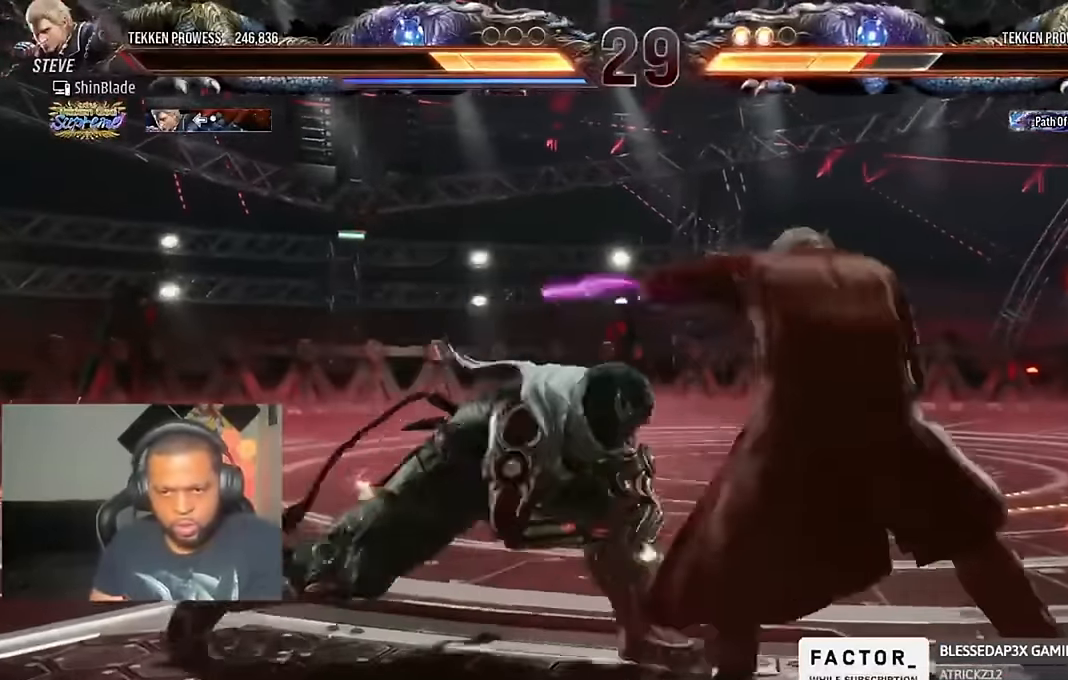
{"dt_ms": 500, "buttons": ["TRIANGLE"], "left_stick": "center", "right_stick": "center", "events": [[300, "DPAD_DOWN", "up"], [367, "DPAD_RIGHT", "up"], [367, "TRIANGLE", "down"], [417, "TRIANGLE", "up"], [467, "TRIANGLE", "down"]]}
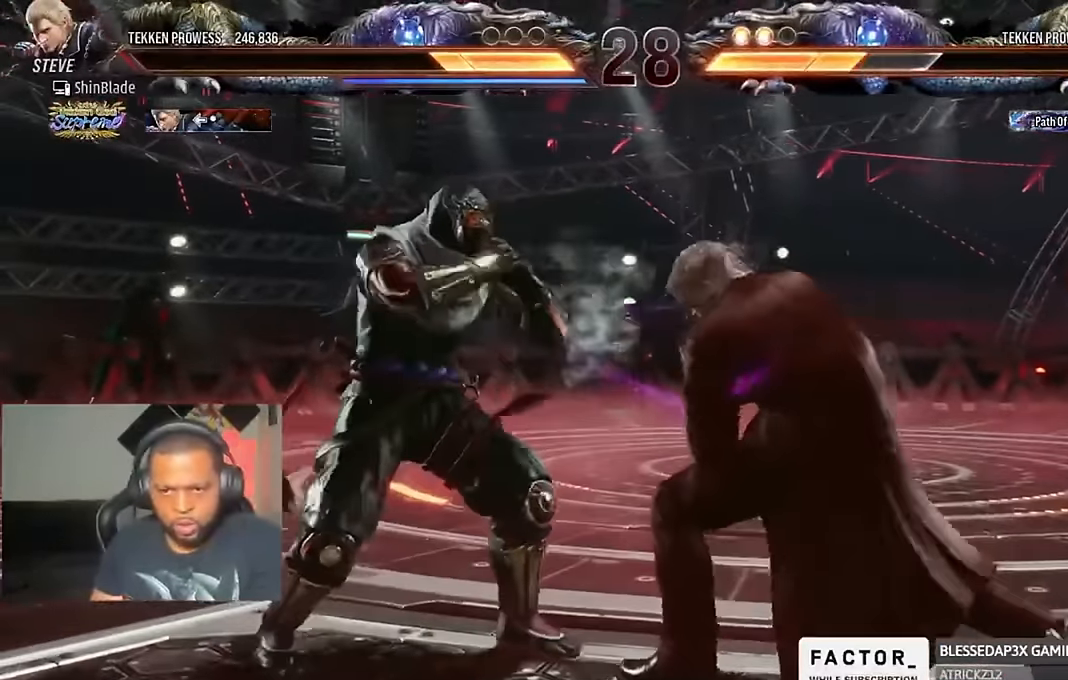
{"dt_ms": 500, "buttons": [], "left_stick": "center", "right_stick": "center", "events": [[100, "DPAD_DOWN", "down"], [100, "DPAD_LEFT", "down"], [167, "DPAD_LEFT", "up"], [167, "DPAD_RIGHT", "down"], [200, "TRIANGLE", "up"], [233, "TRIANGLE", "down"], [267, "DPAD_DOWN", "up"], [400, "DPAD_RIGHT", "up"], [467, "TRIANGLE", "up"]]}
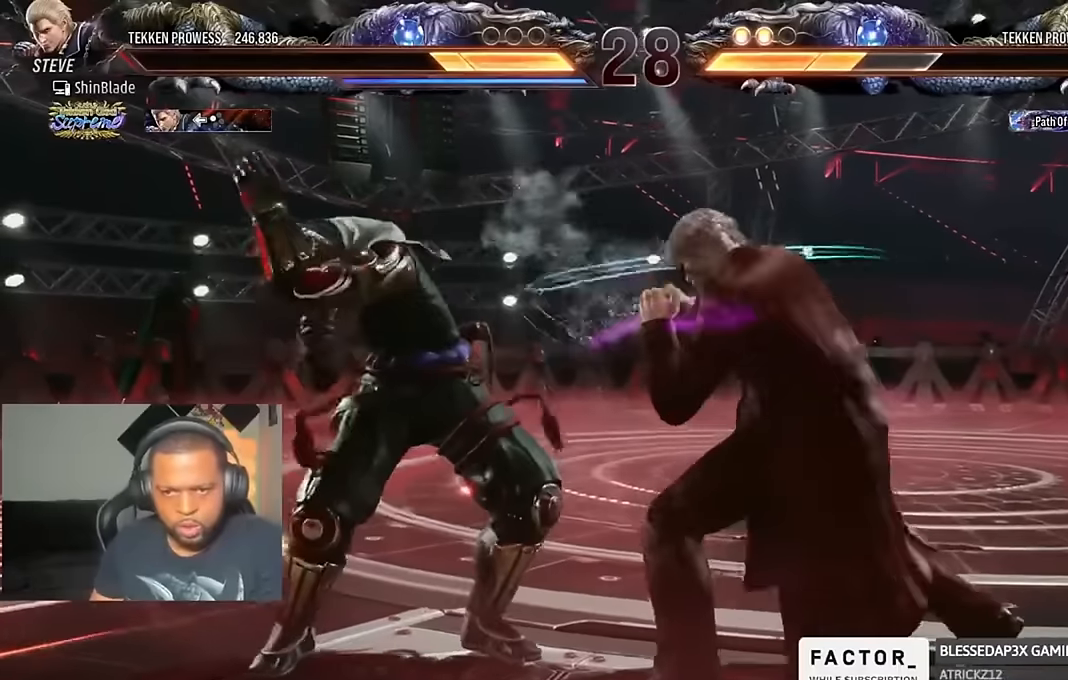
{"dt_ms": 500, "buttons": ["DPAD_DOWN", "DPAD_RIGHT"], "left_stick": "center", "right_stick": "center", "events": [[100, "TRIANGLE", "down"], [167, "TRIANGLE", "up"], [233, "TRIANGLE", "down"], [267, "DPAD_DOWN", "down"], [267, "DPAD_RIGHT", "down"], [300, "TRIANGLE", "up"], [367, "TRIANGLE", "down"], [467, "TRIANGLE", "up"]]}
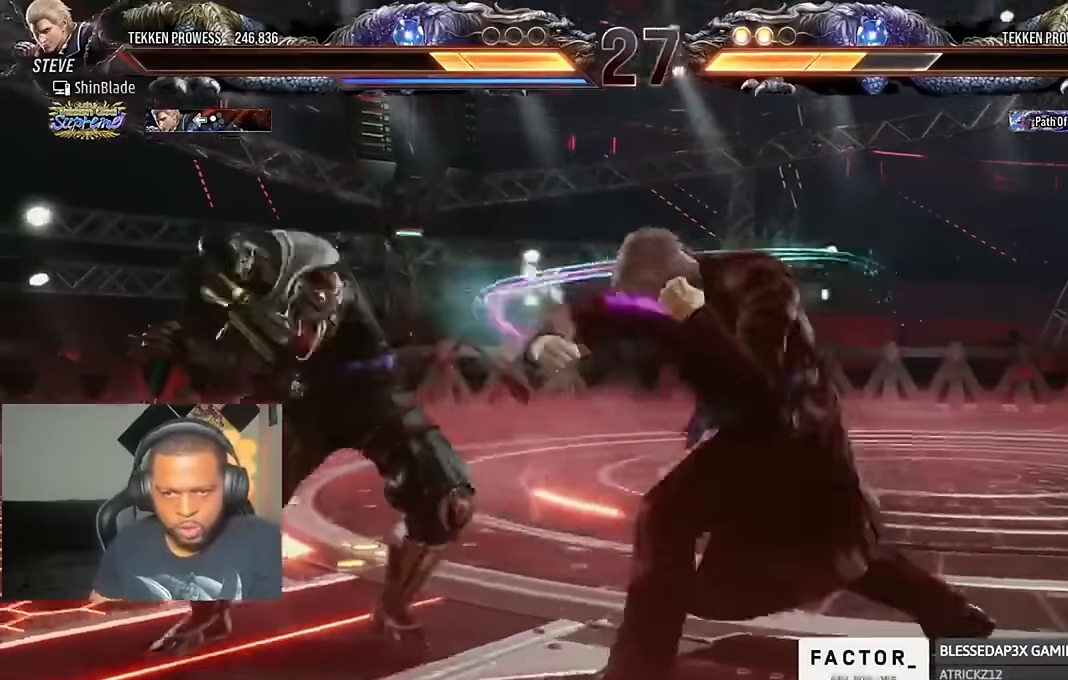
{"dt_ms": 500, "buttons": ["DPAD_DOWN"], "left_stick": "center", "right_stick": "center", "events": [[33, "TRIANGLE", "down"], [67, "DPAD_DOWN", "up"], [167, "TRIANGLE", "up"], [200, "DPAD_RIGHT", "up"], [367, "DPAD_DOWN", "down"], [367, "DPAD_RIGHT", "down"], [367, "SQUARE", "down"], [500, "DPAD_RIGHT", "up"], [500, "SQUARE", "up"]]}
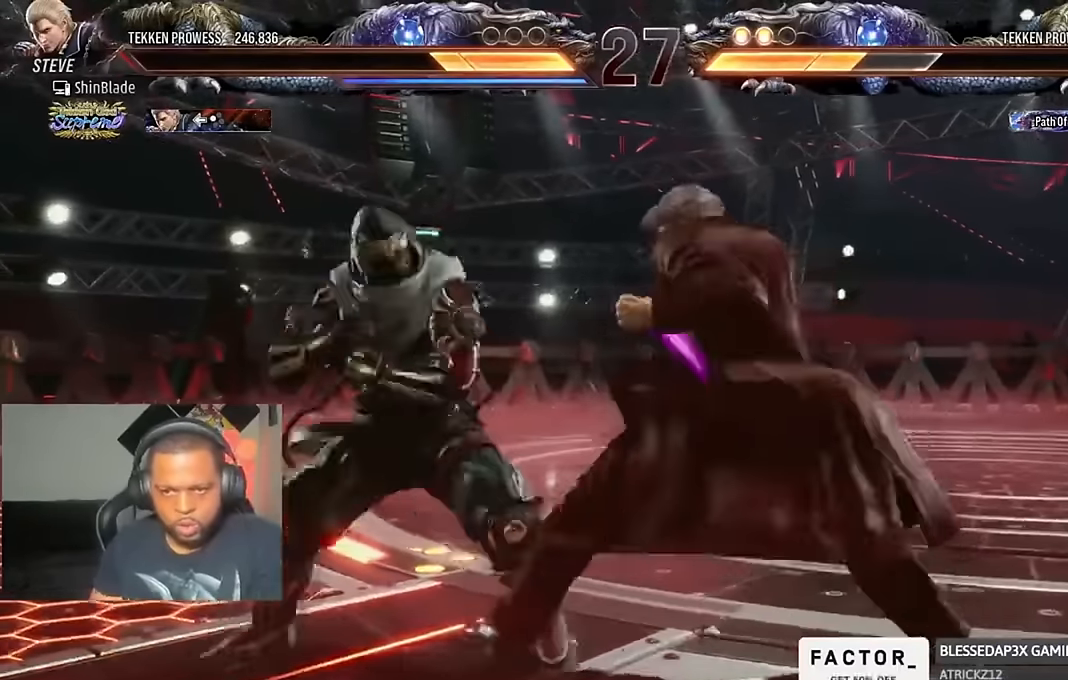
{"dt_ms": 500, "buttons": ["SQUARE"], "left_stick": "center", "right_stick": "center", "events": [[33, "DPAD_DOWN", "up"], [33, "DPAD_LEFT", "down"], [67, "DPAD_DOWN", "down"], [67, "DPAD_LEFT", "up"], [67, "SQUARE", "down"], [100, "DPAD_RIGHT", "down"], [133, "SQUARE", "up"], [200, "SQUARE", "down"], [233, "DPAD_DOWN", "up"], [233, "DPAD_RIGHT", "up"], [267, "SQUARE", "up"], [400, "DPAD_DOWN", "down"], [433, "SQUARE", "down"], [500, "DPAD_DOWN", "up"]]}
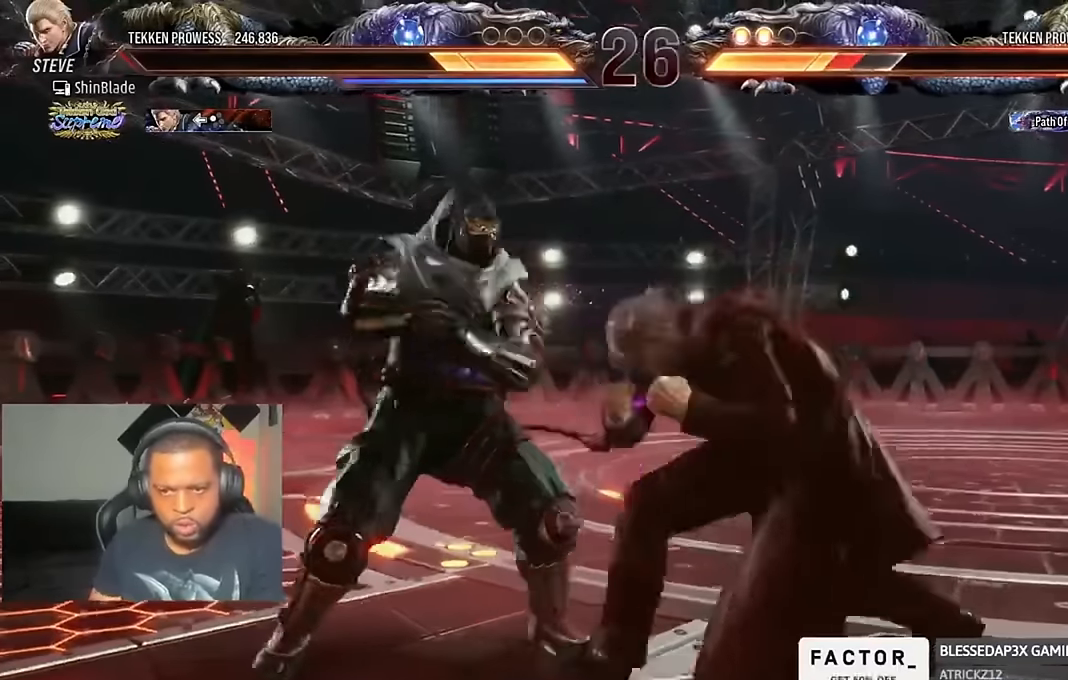
{"dt_ms": 500, "buttons": [], "left_stick": "center", "right_stick": "center"}
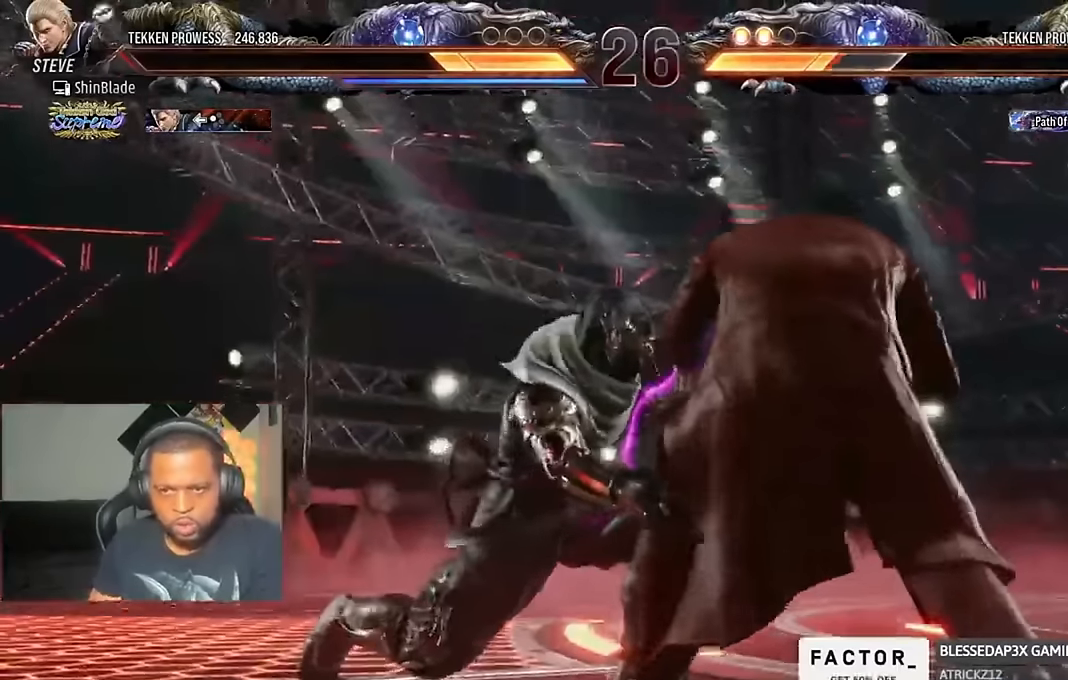
{"dt_ms": 500, "buttons": ["CIRCLE", "DPAD_RIGHT"], "left_stick": "center", "right_stick": "center"}
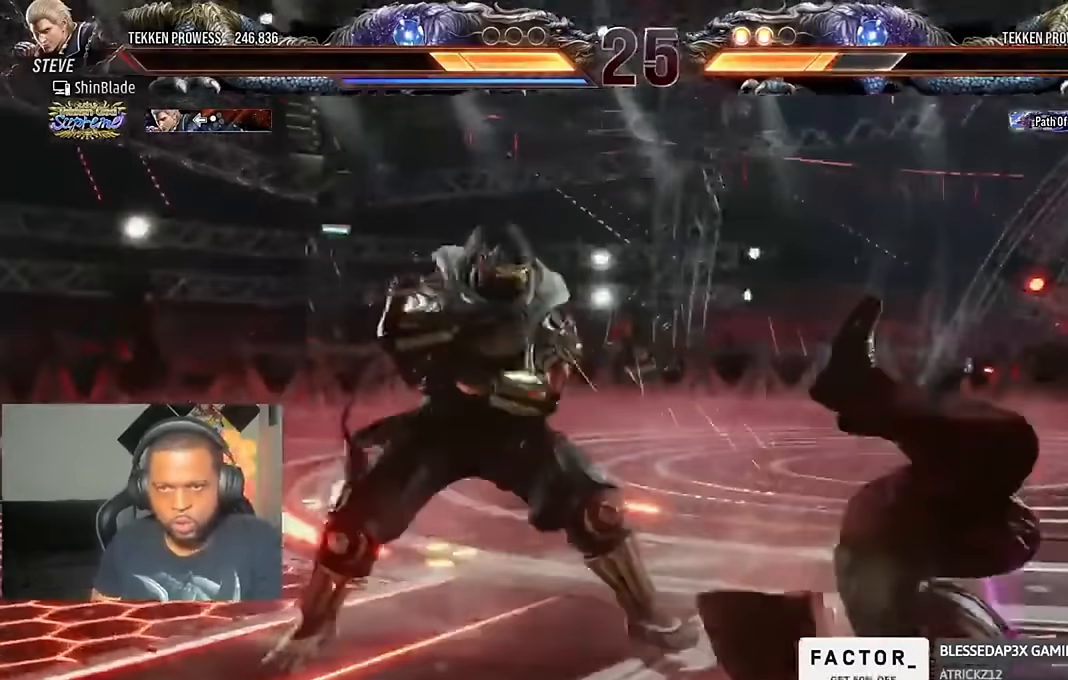
{"dt_ms": 500, "buttons": ["CROSS", "DPAD_DOWN", "DPAD_RIGHT"], "left_stick": "center", "right_stick": "center"}